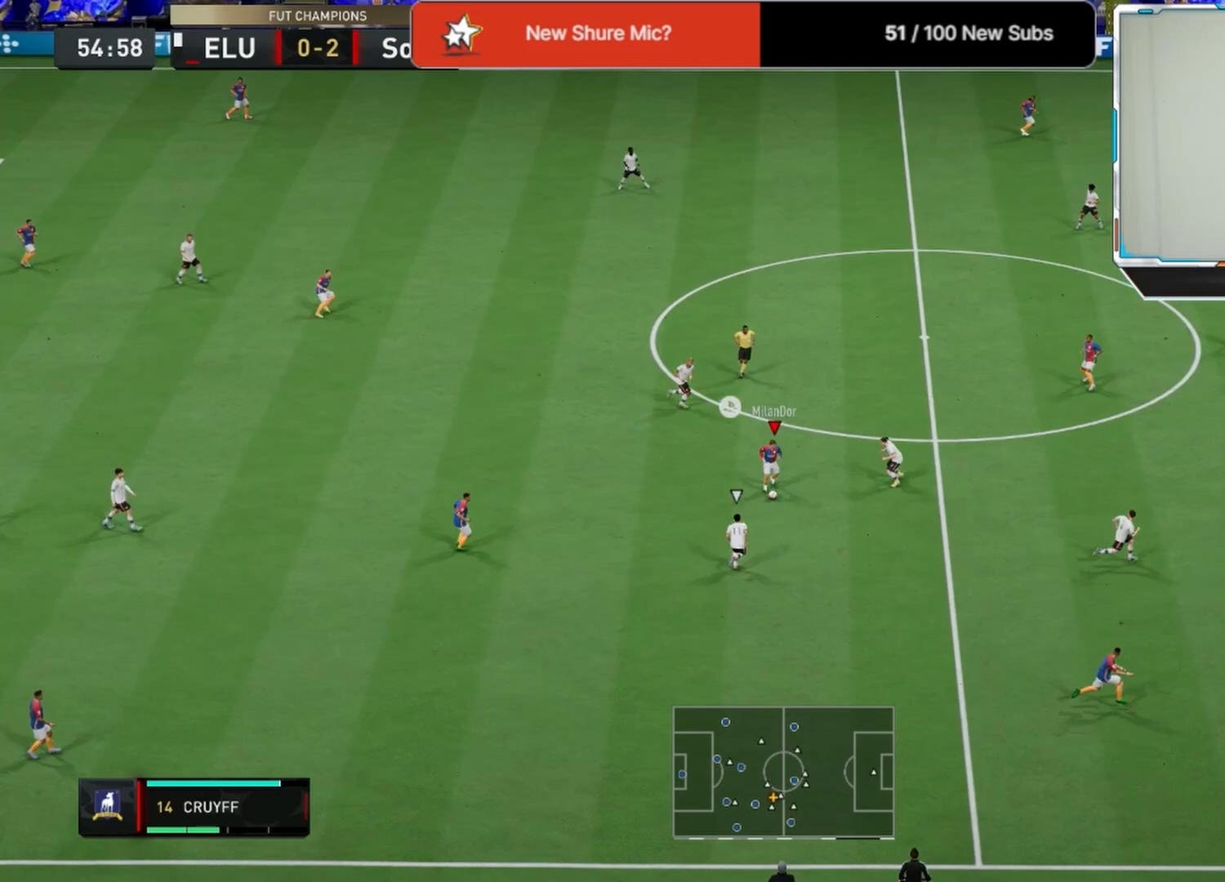
Gameplay with a controller (PlayStation layout); each line is a JSON object with the inputs held at the frame after it. "events" lists button and stick changes between this image and that frame as [ms after this image, input, new state], when the widget could be followed in between.
{"buttons": ["R2"], "left_stick": "right", "right_stick": "center", "events": [[42, "R2", "down"]]}
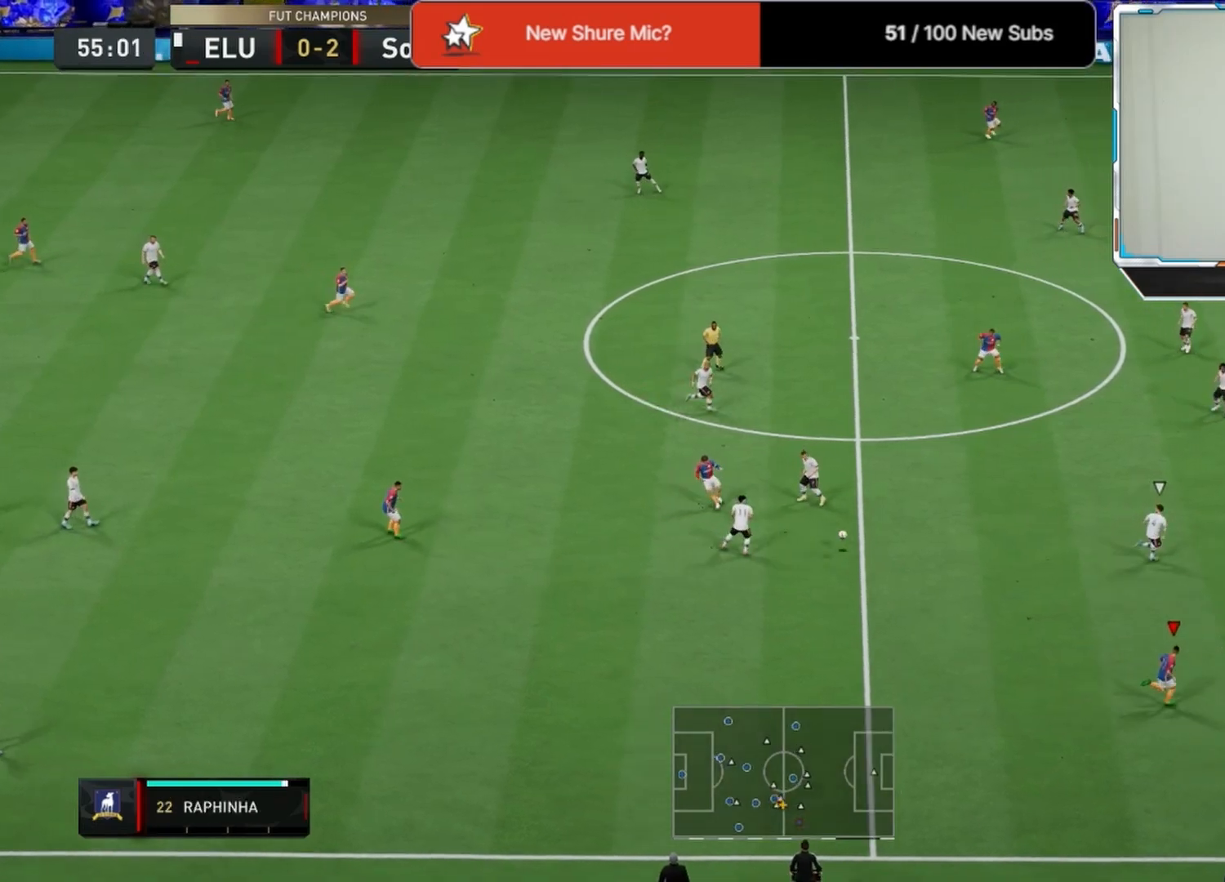
{"buttons": ["R2"], "left_stick": "right", "right_stick": "center", "events": []}
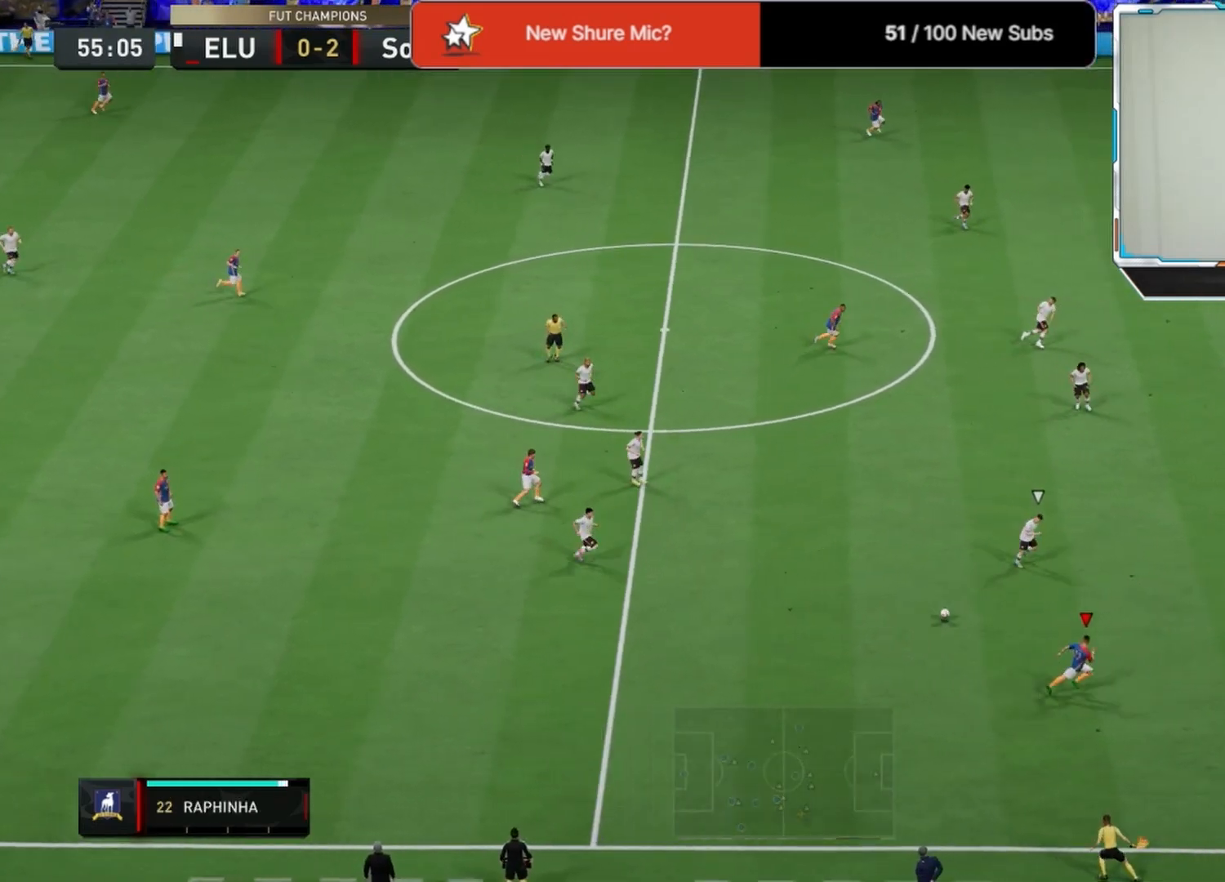
{"buttons": ["R2"], "left_stick": "right", "right_stick": "center", "events": []}
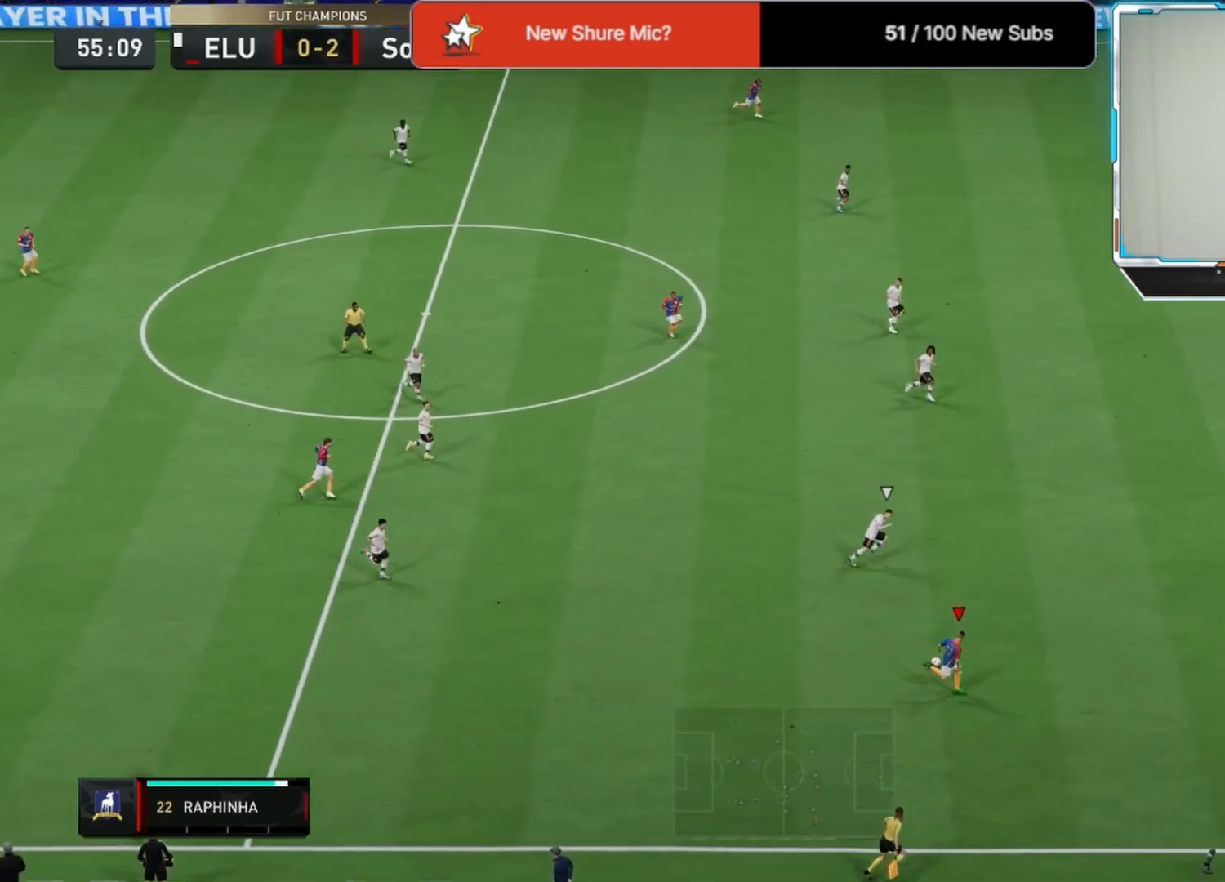
{"buttons": ["R2"], "left_stick": "right", "right_stick": "center", "events": []}
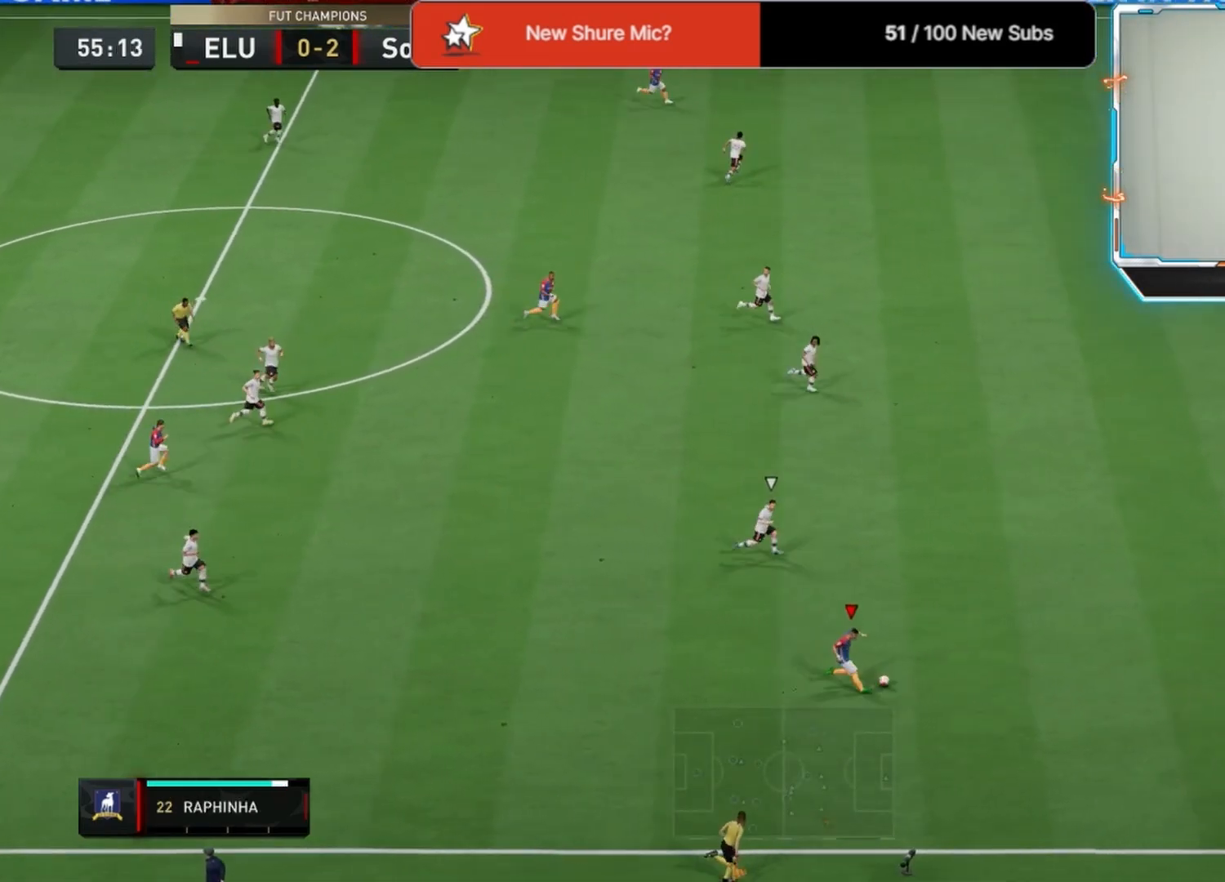
{"buttons": ["R2"], "left_stick": "up-right", "right_stick": "center", "events": [[375, "left_stick", "up-right"]]}
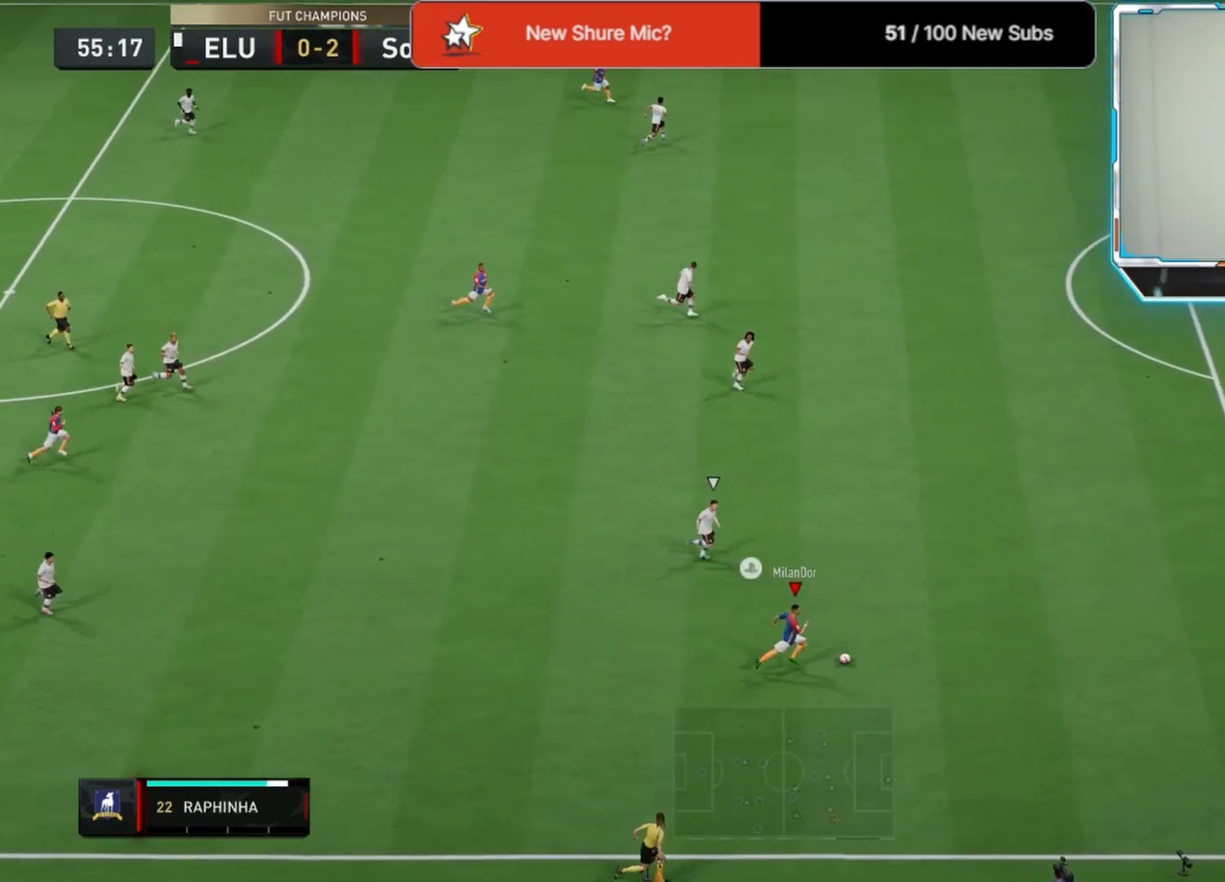
{"buttons": ["R2"], "left_stick": "up-right", "right_stick": "center", "events": []}
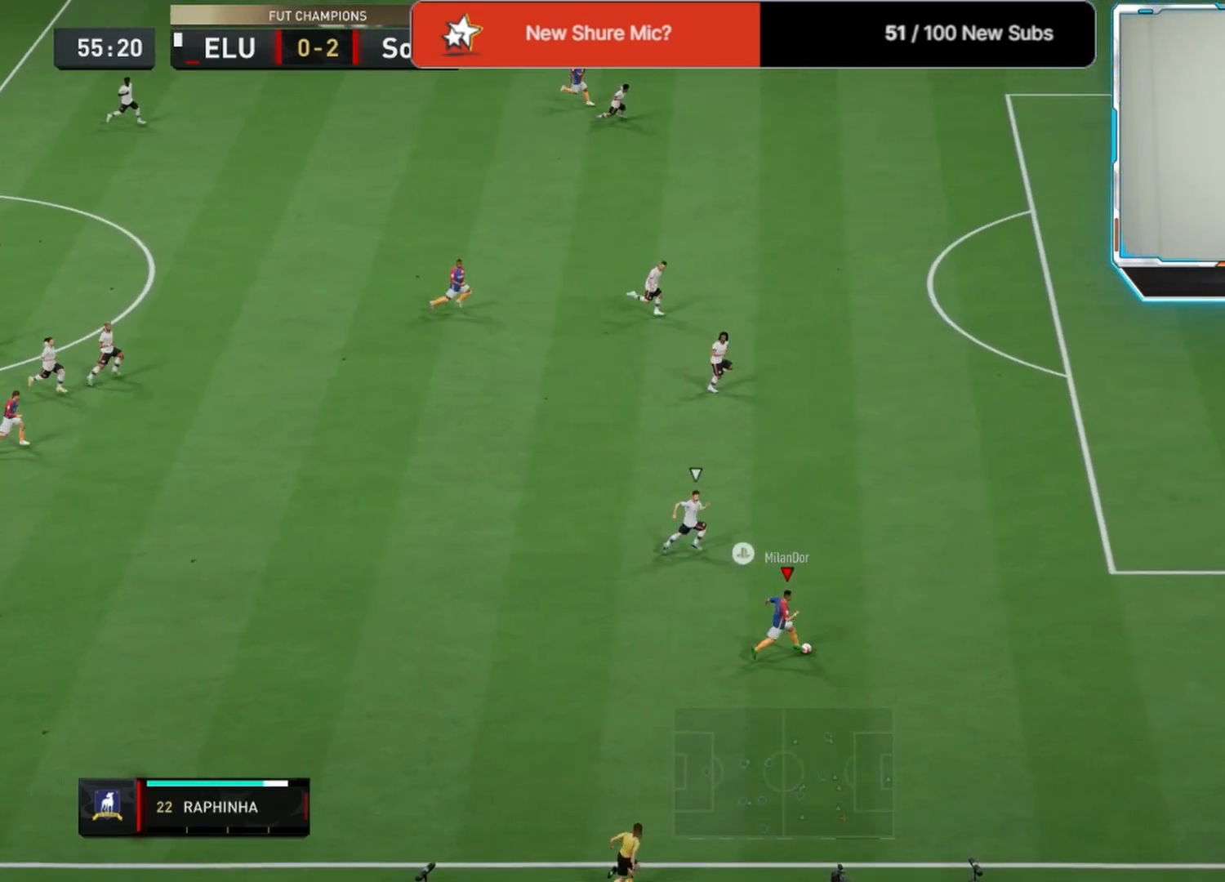
{"buttons": ["R2", "L3"], "left_stick": "up-right", "right_stick": "center", "events": [[167, "L3", "down"]]}
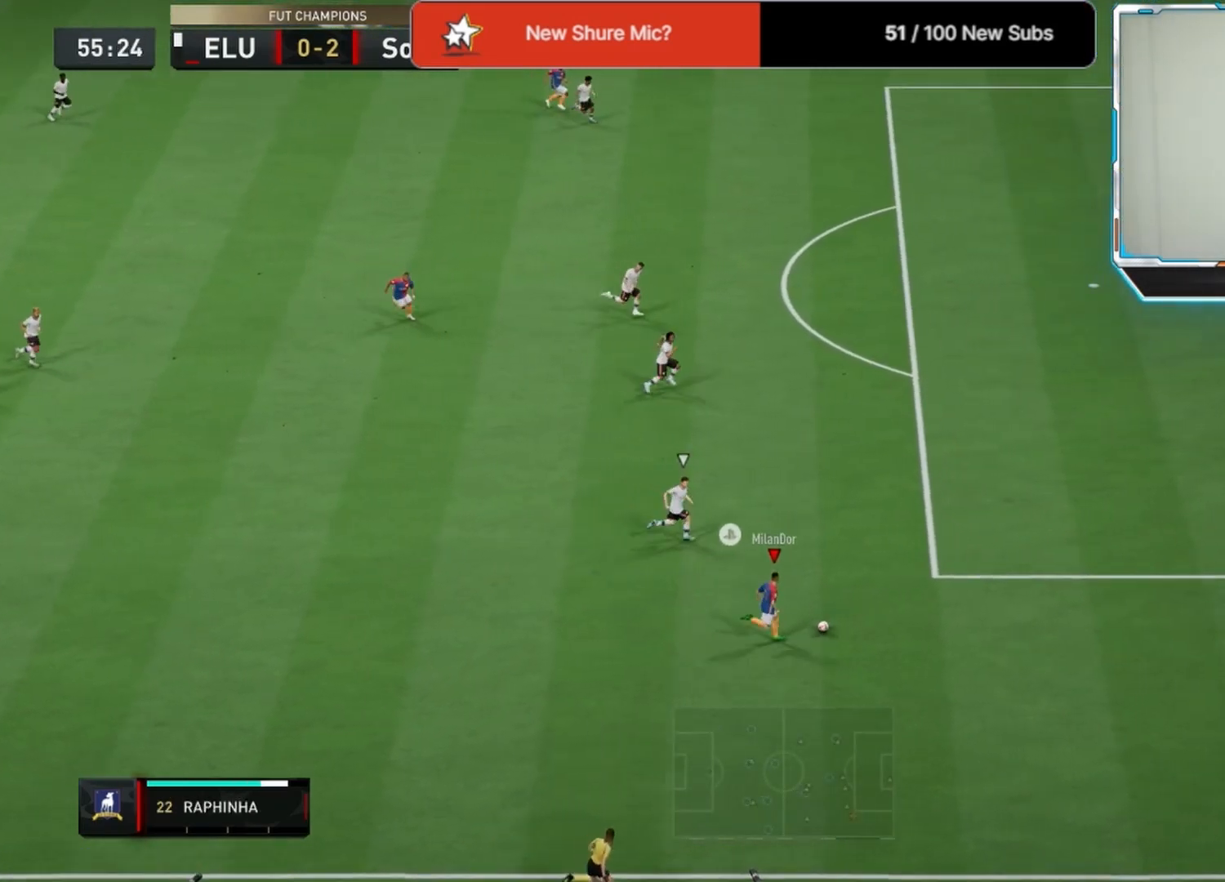
{"buttons": ["L1", "L3"], "left_stick": "up-right", "right_stick": "up-right", "events": [[83, "L1", "down"], [125, "R2", "up"], [458, "right_stick", "up-right"]]}
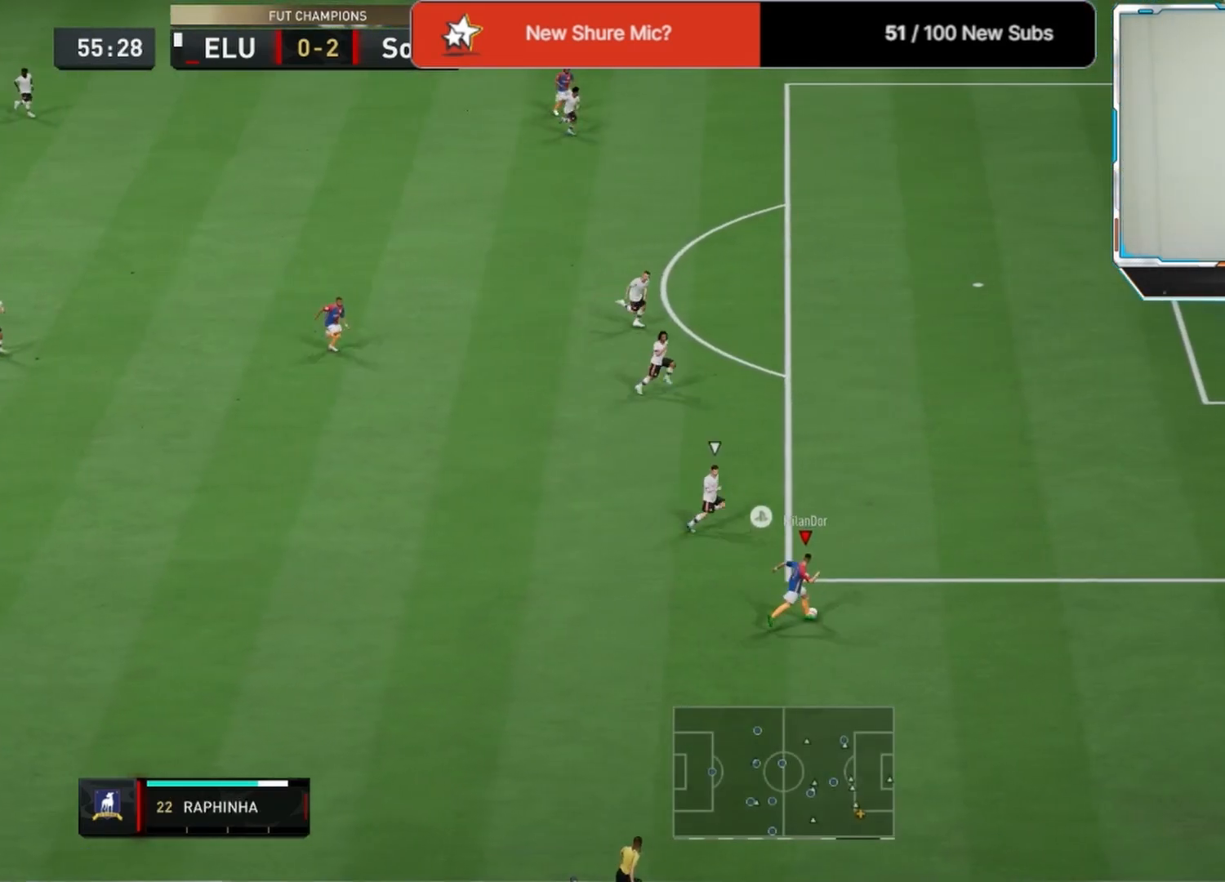
{"buttons": ["L3"], "left_stick": "up-right", "right_stick": "center", "events": [[125, "right_stick", "down-left"], [208, "L1", "up"], [250, "right_stick", "center"]]}
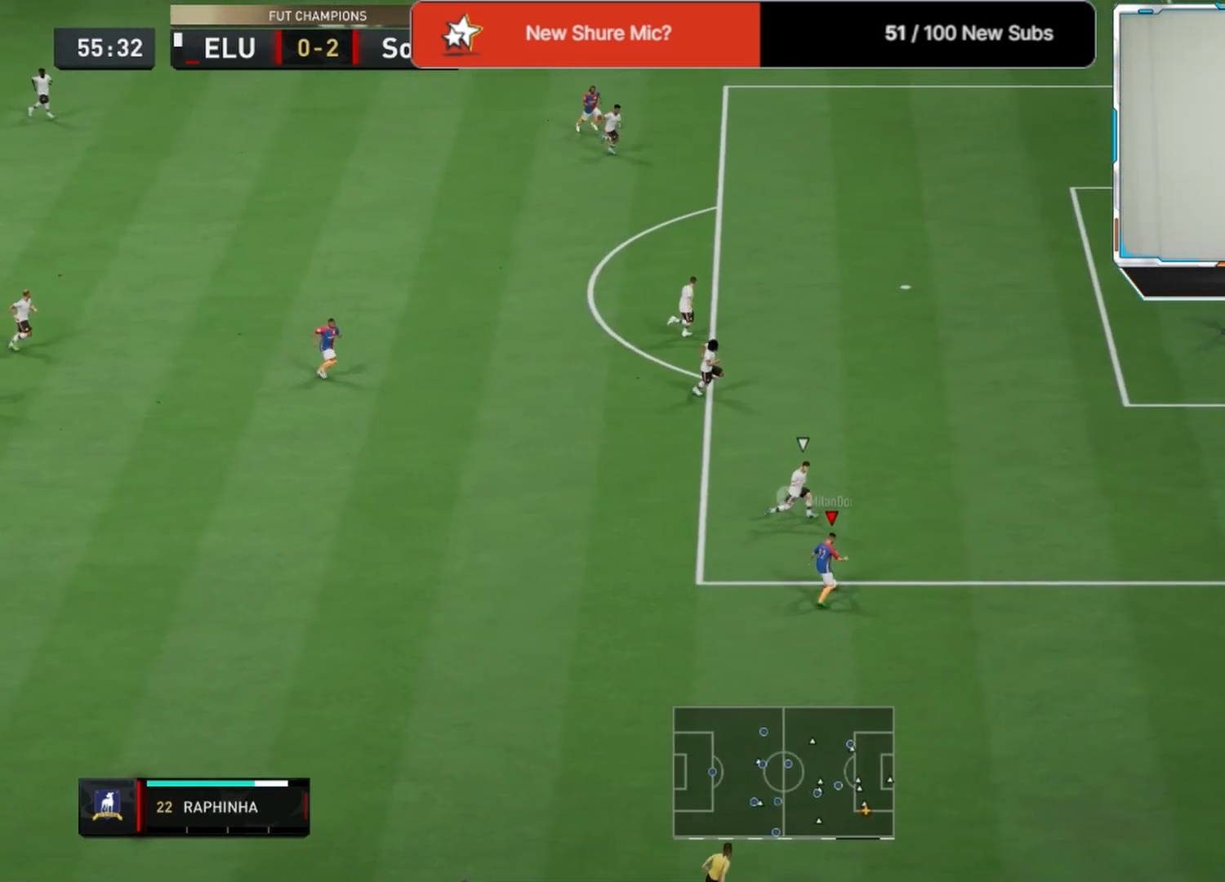
{"buttons": [], "left_stick": "up-right", "right_stick": "center", "events": [[83, "L3", "up"]]}
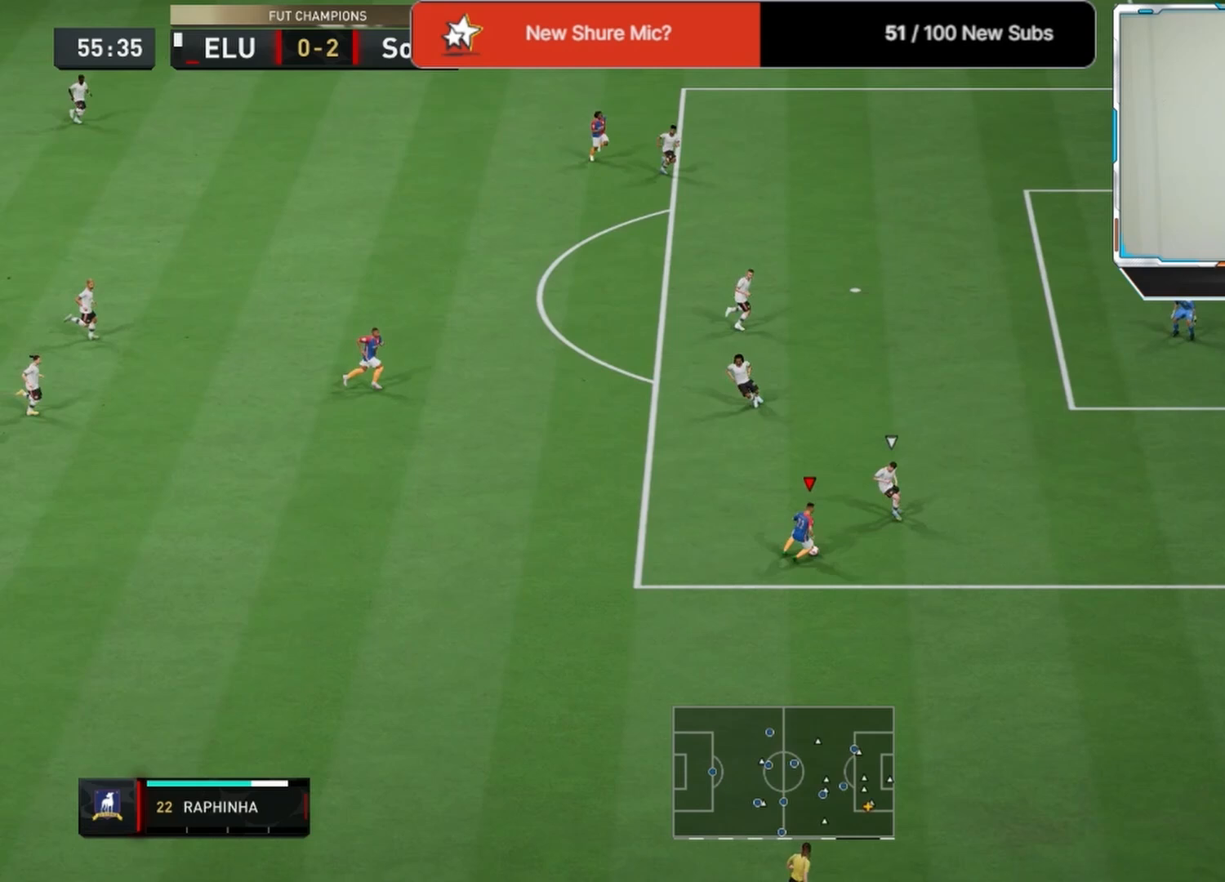
{"buttons": ["R2"], "left_stick": "right", "right_stick": "center", "events": [[42, "left_stick", "right"], [292, "R2", "down"]]}
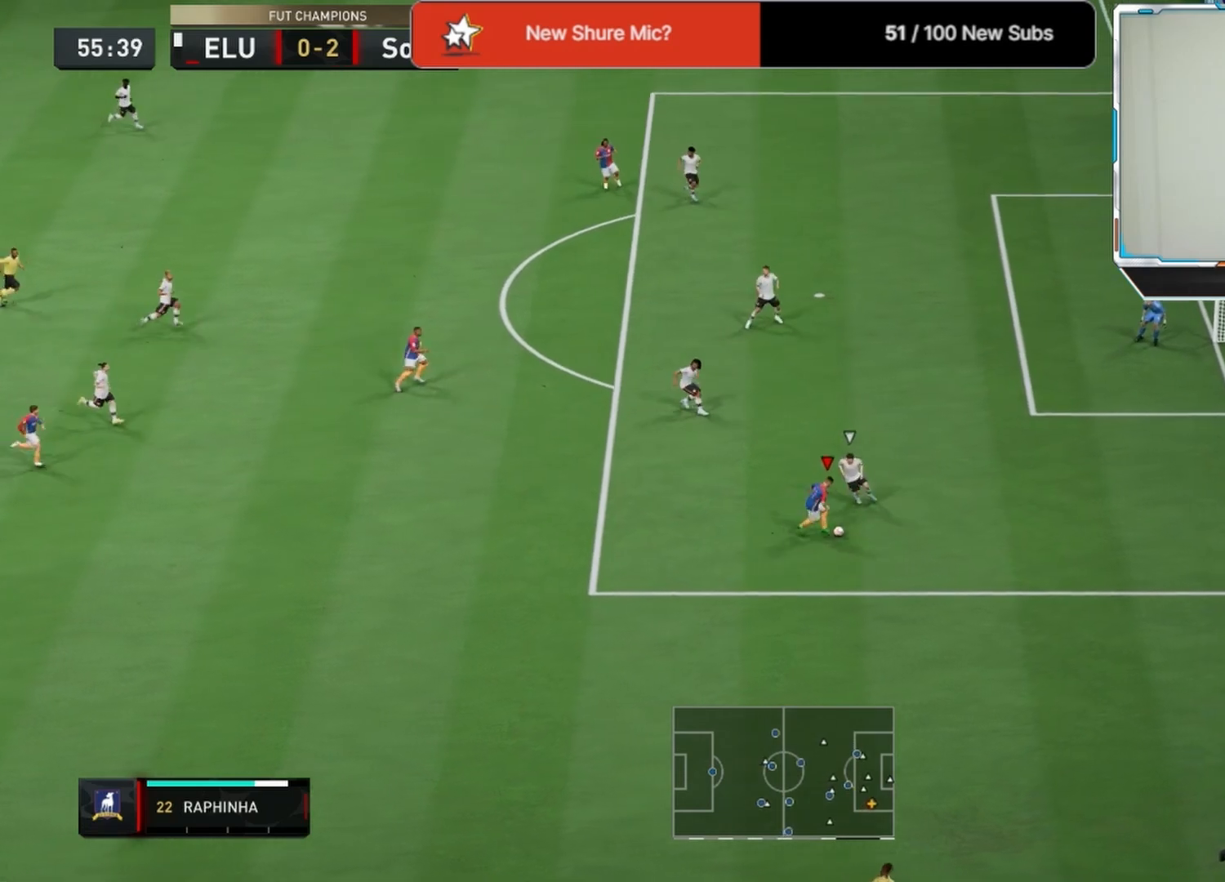
{"buttons": [], "left_stick": "center", "right_stick": "up", "events": [[292, "R2", "up"], [417, "left_stick", "center"], [417, "right_stick", "up"]]}
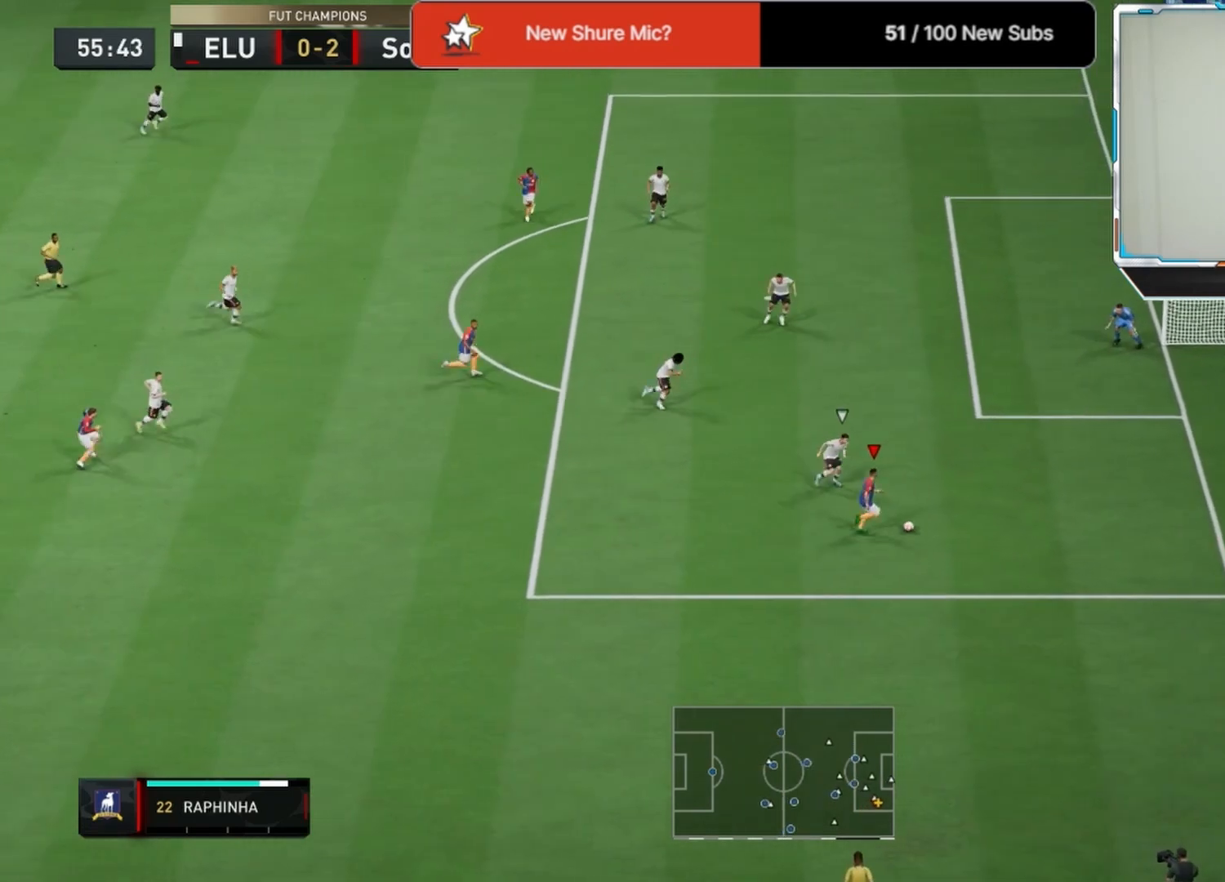
{"buttons": [], "left_stick": "right", "right_stick": "center", "events": [[125, "right_stick", "center"], [167, "left_stick", "right"]]}
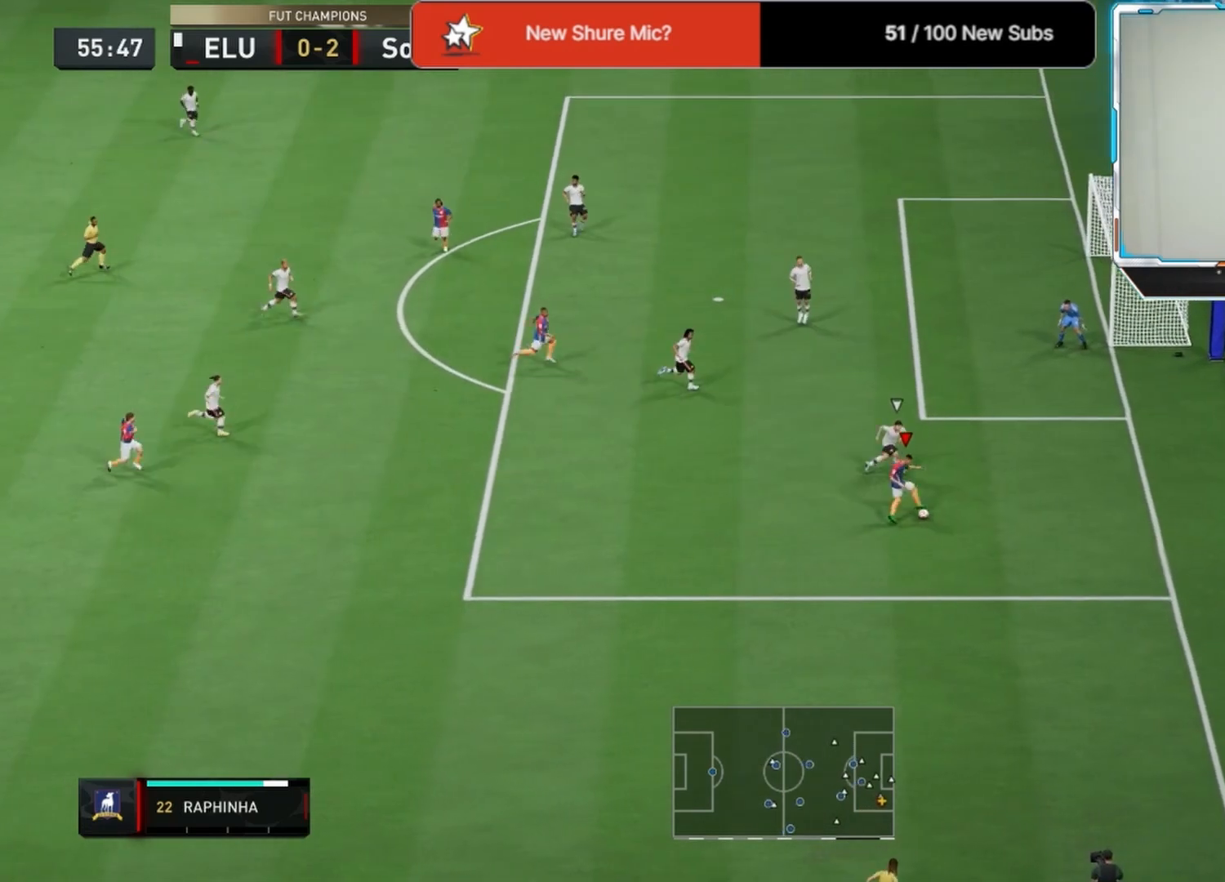
{"buttons": [], "left_stick": "up-right", "right_stick": "center", "events": [[375, "left_stick", "up-right"]]}
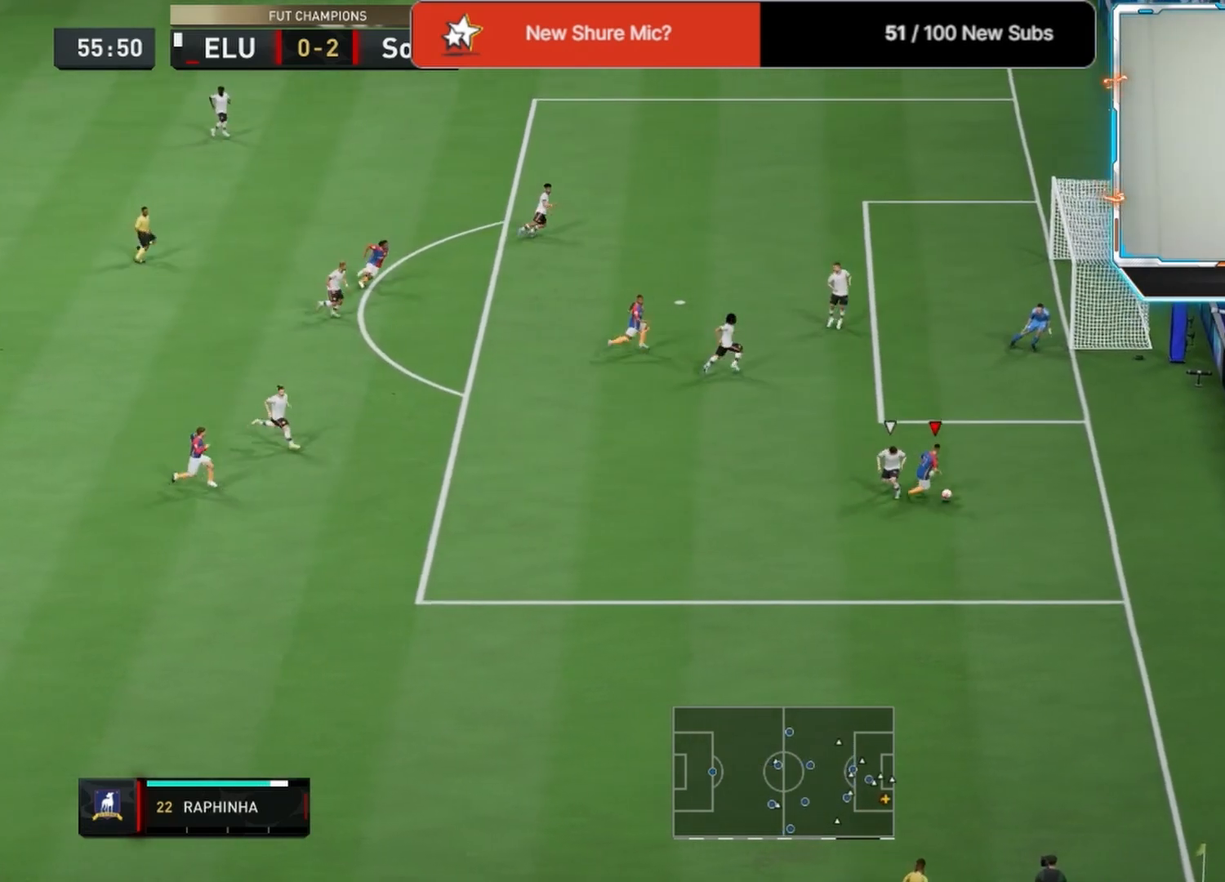
{"buttons": [], "left_stick": "up", "right_stick": "center", "events": [[250, "left_stick", "up"]]}
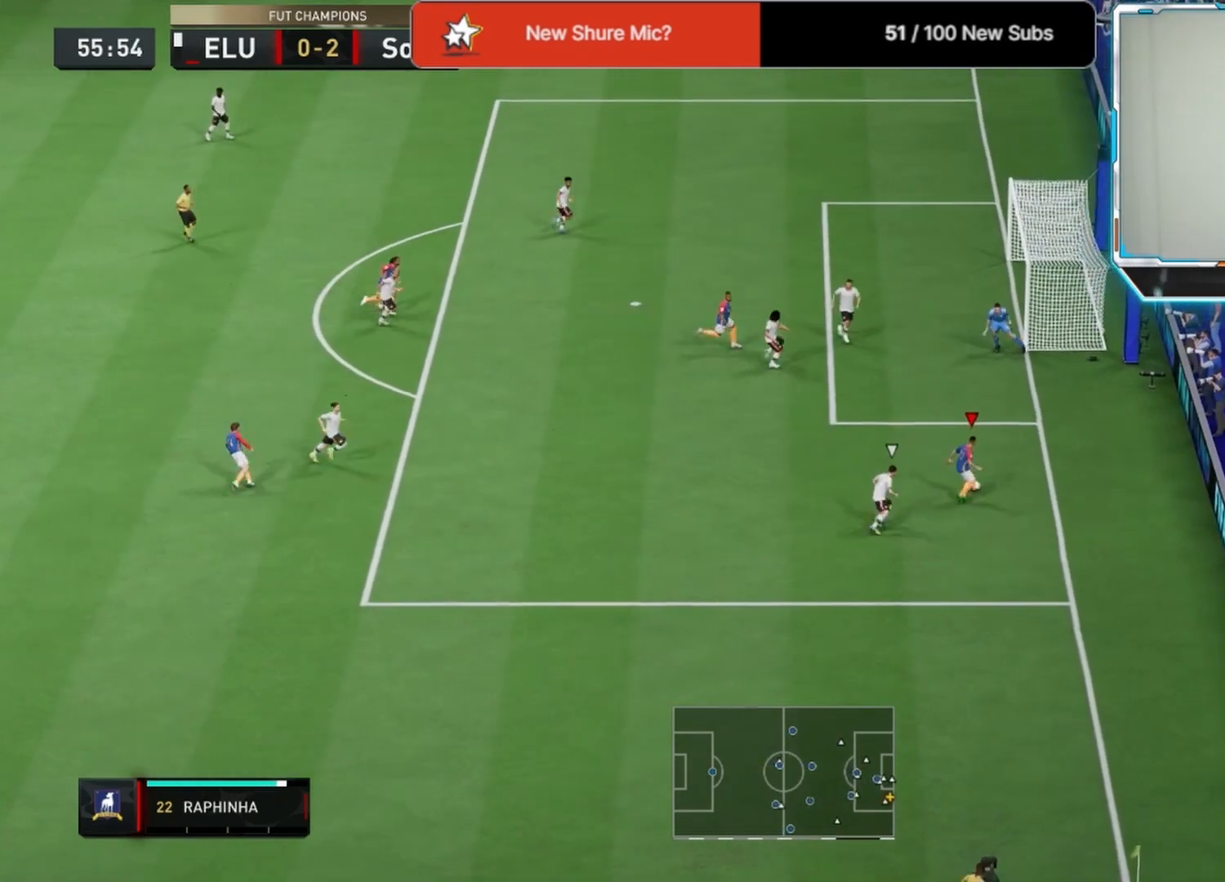
{"buttons": ["CROSS"], "left_stick": "up", "right_stick": "center", "events": [[500, "CROSS", "down"]]}
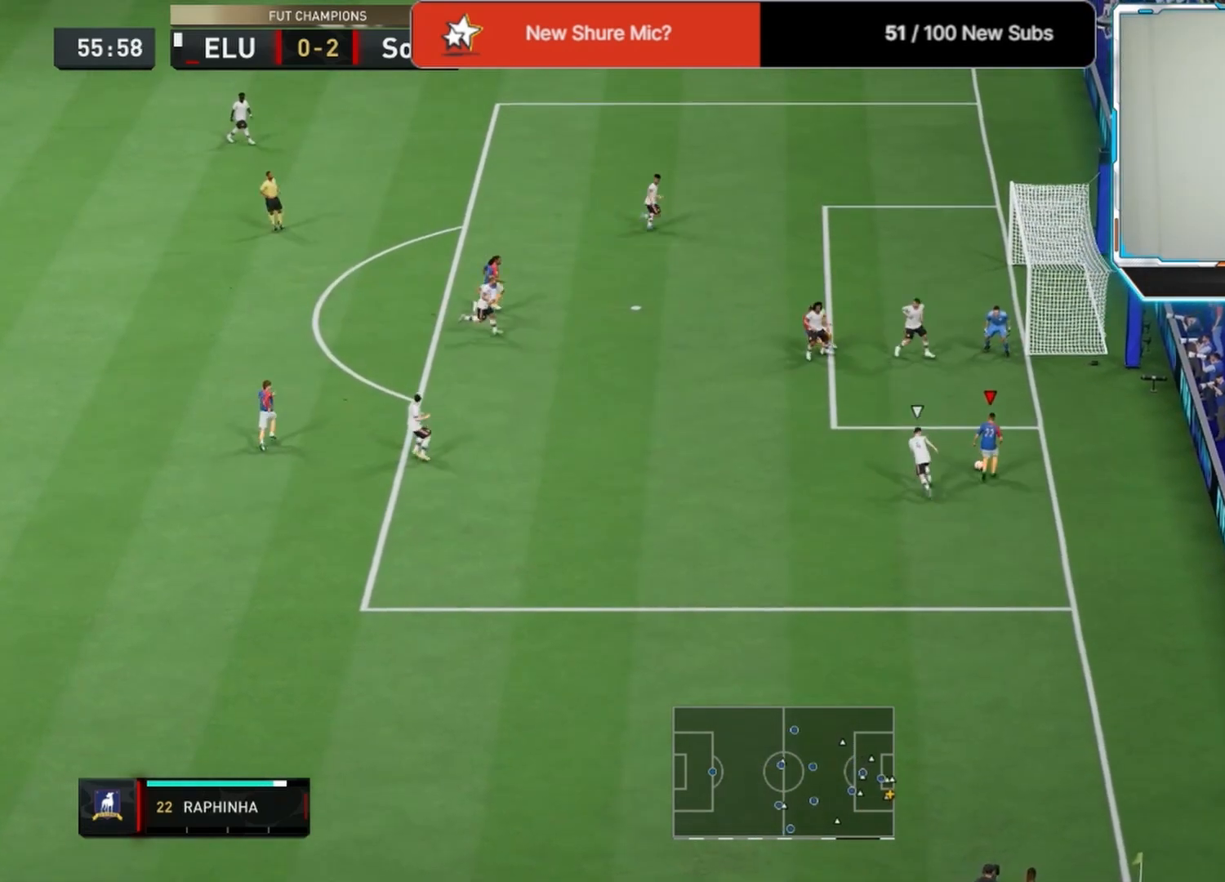
{"buttons": [], "left_stick": "up-left", "right_stick": "center", "events": [[42, "left_stick", "up-left"], [125, "CROSS", "up"]]}
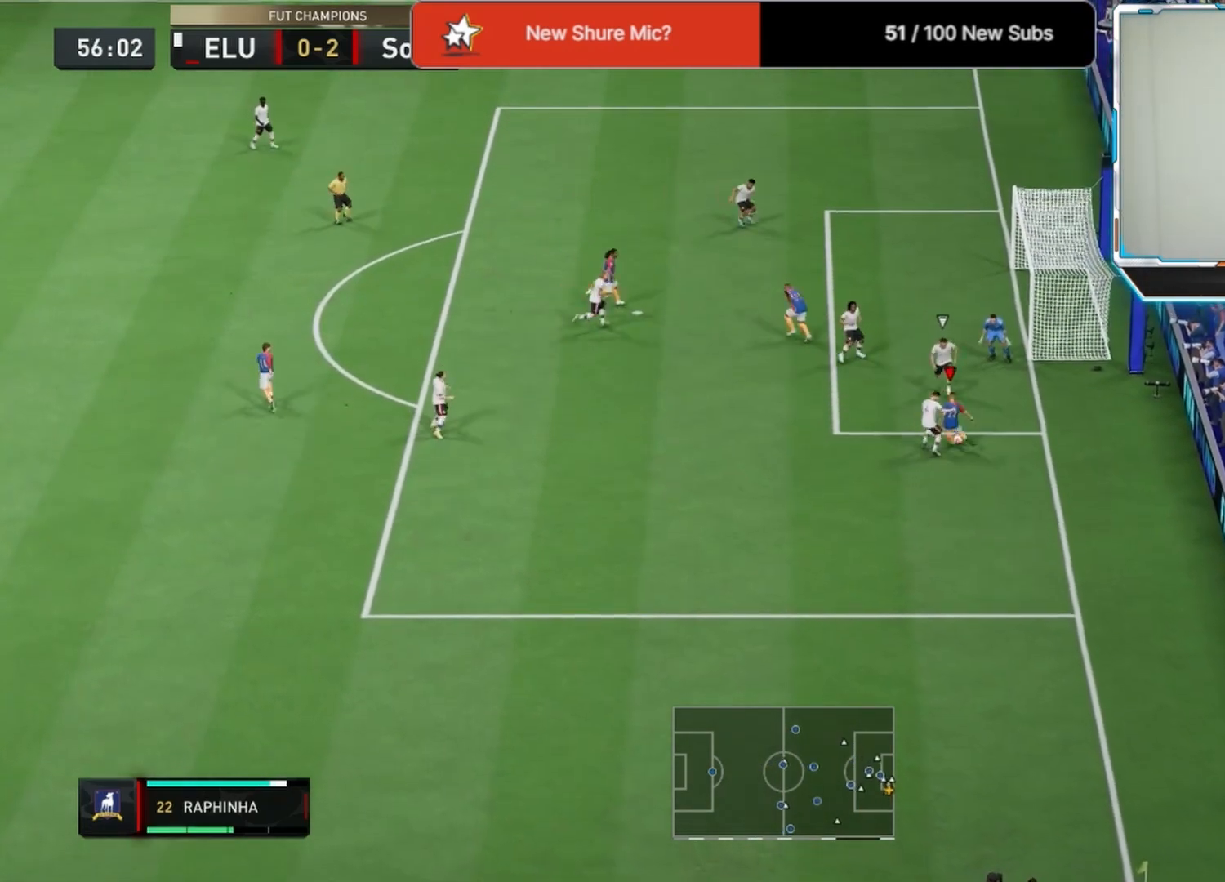
{"buttons": [], "left_stick": "down-left", "right_stick": "center", "events": [[83, "left_stick", "down-left"]]}
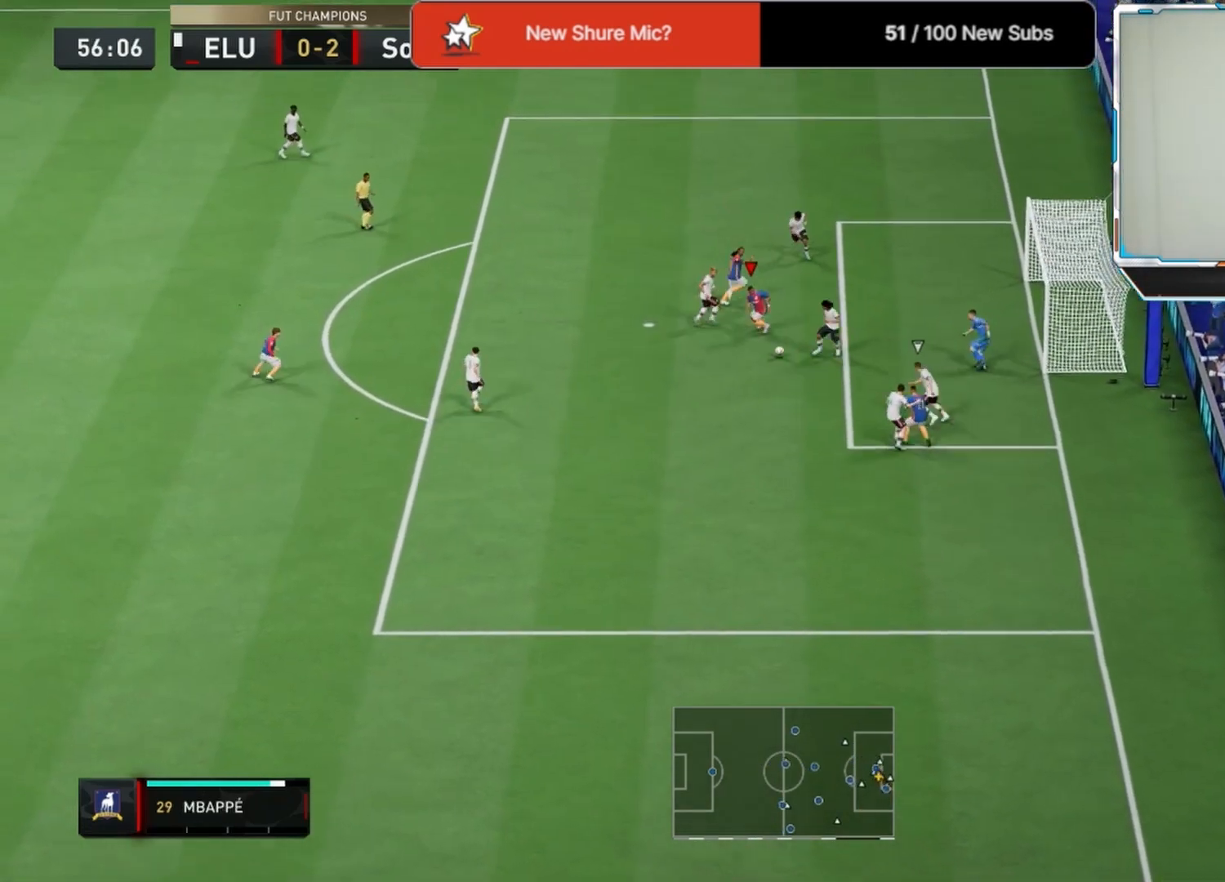
{"buttons": [], "left_stick": "up-left", "right_stick": "center", "events": [[333, "left_stick", "up-left"]]}
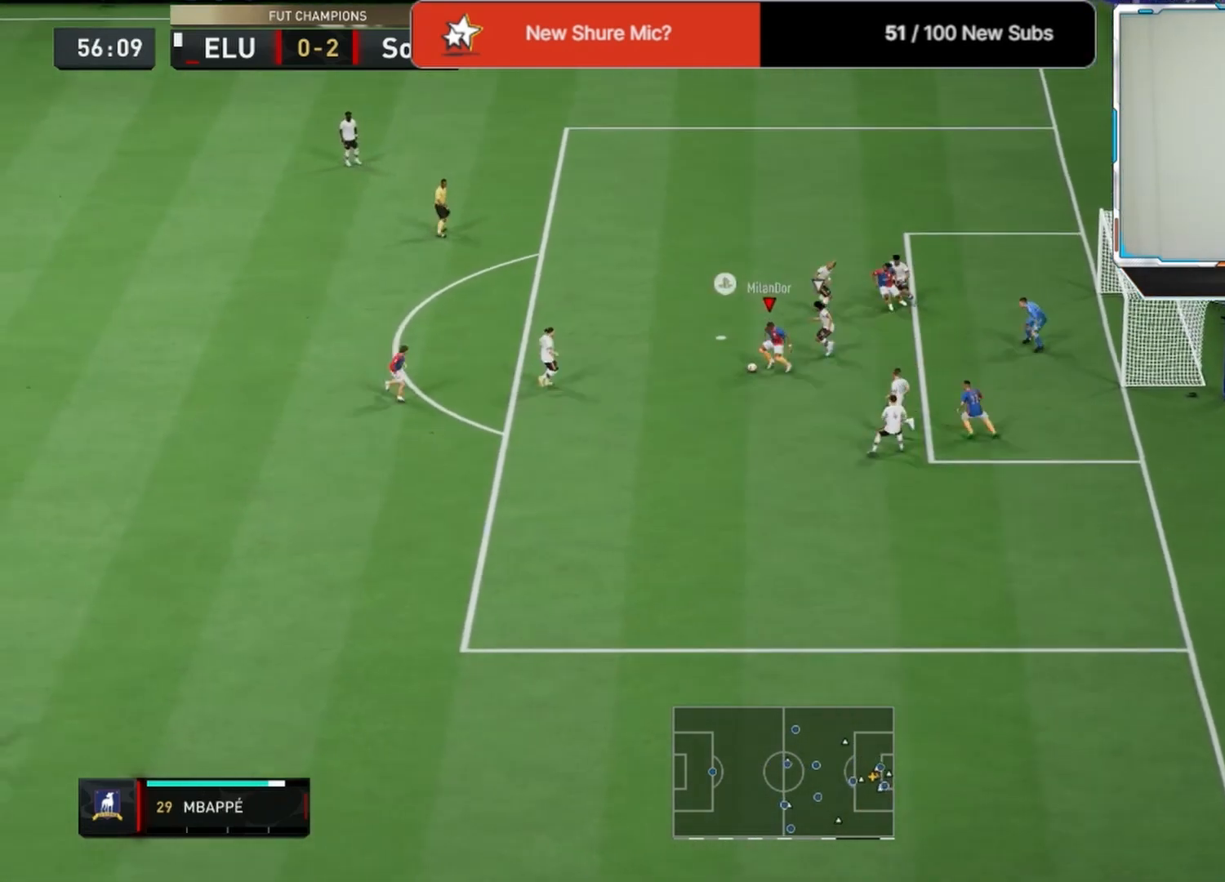
{"buttons": [], "left_stick": "up", "right_stick": "center", "events": [[417, "left_stick", "up"]]}
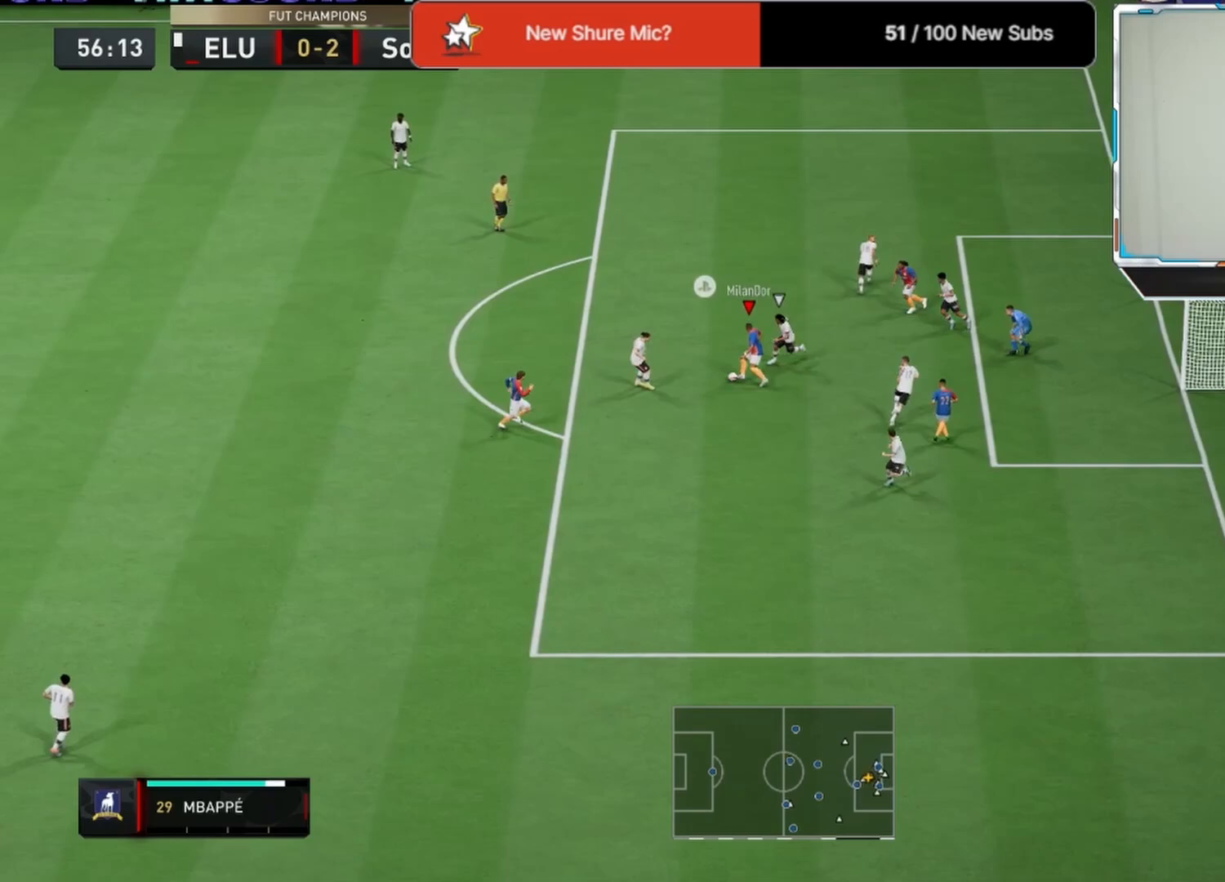
{"buttons": ["L3"], "left_stick": "up-right", "right_stick": "center", "events": [[42, "SQUARE", "down"], [83, "L3", "down"], [83, "left_stick", "up-right"], [250, "SQUARE", "up"]]}
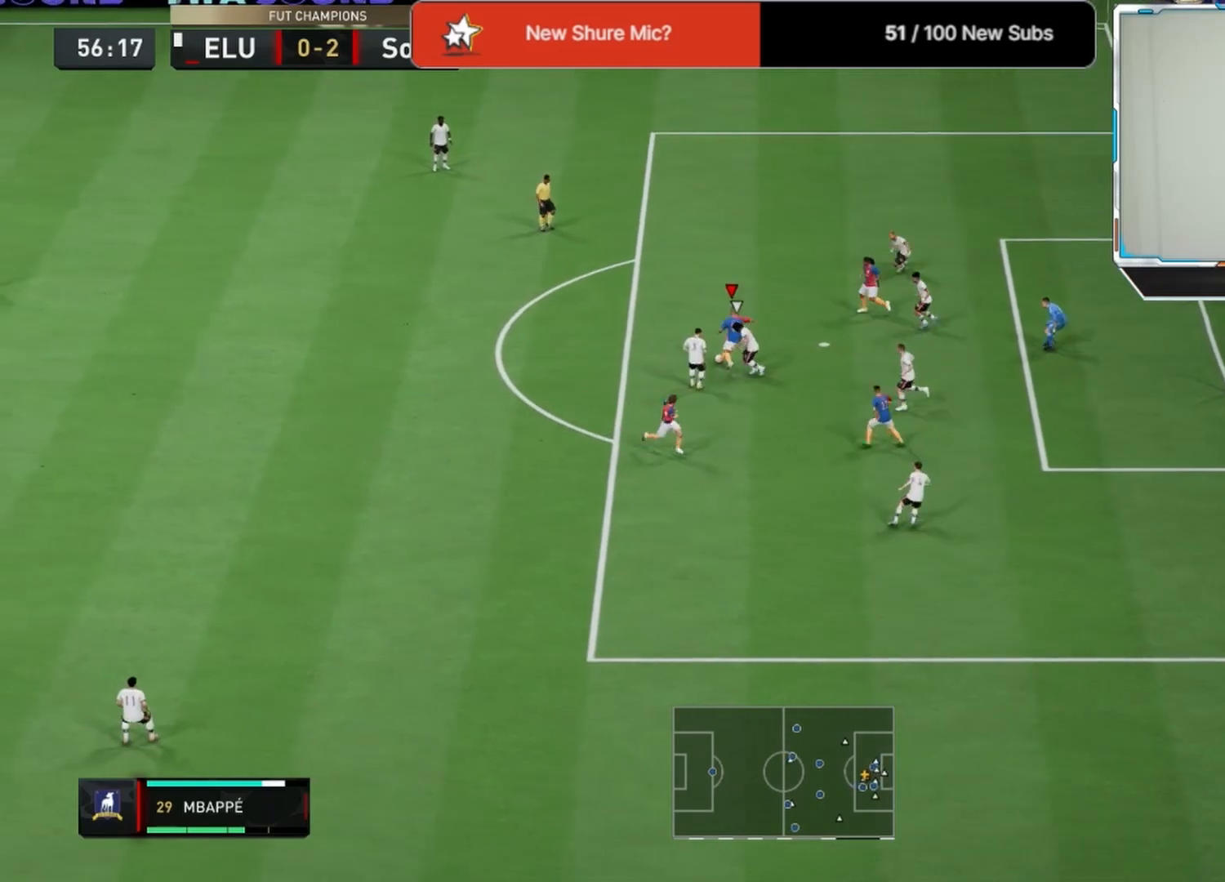
{"buttons": [], "left_stick": "right", "right_stick": "center", "events": [[208, "L3", "up"], [292, "left_stick", "center"], [375, "left_stick", "right"]]}
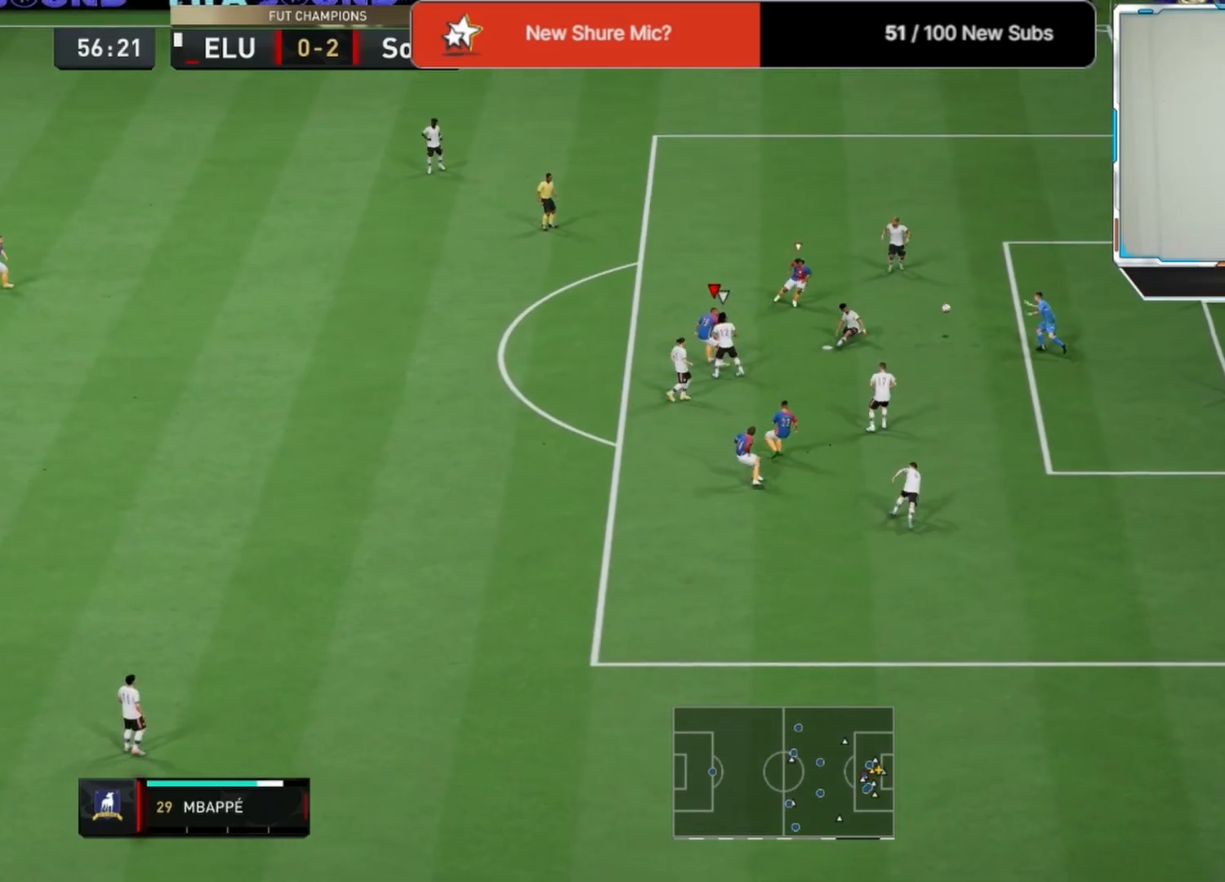
{"buttons": [], "left_stick": "right", "right_stick": "center", "events": []}
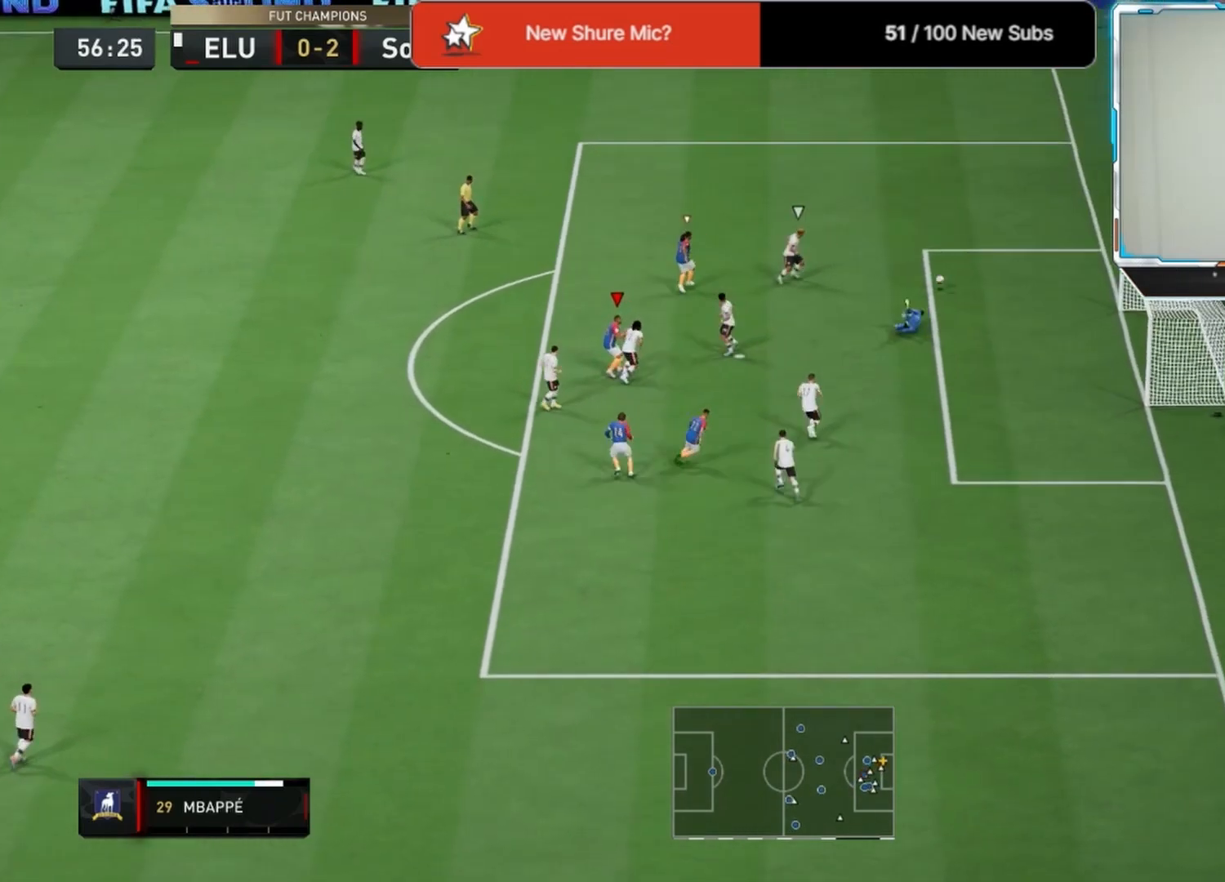
{"buttons": [], "left_stick": "up-right", "right_stick": "center", "events": [[42, "left_stick", "up-right"], [167, "L1", "down"], [167, "L3", "down"], [167, "R2", "down"], [292, "L1", "up"], [375, "L3", "up"], [458, "R2", "up"]]}
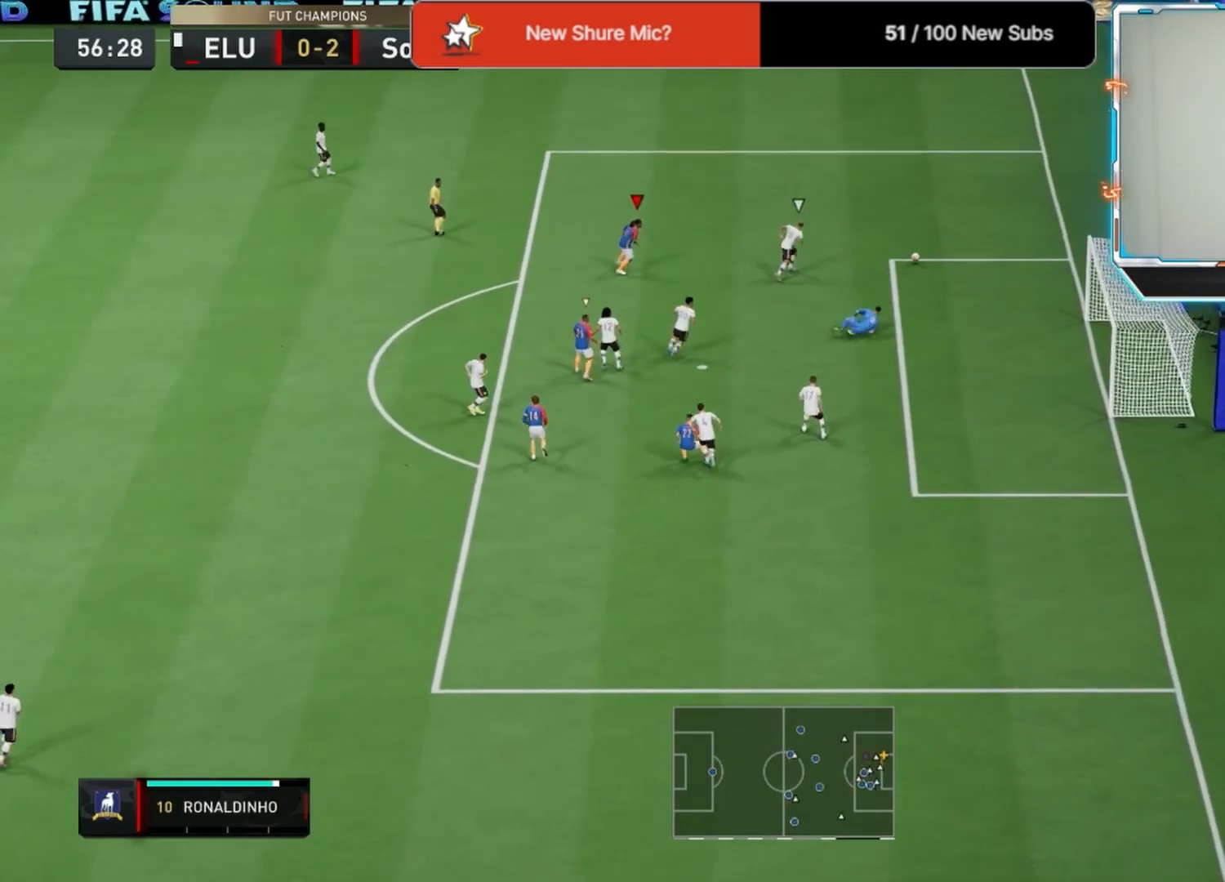
{"buttons": ["R2"], "left_stick": "up", "right_stick": "center", "events": [[42, "left_stick", "up"], [125, "R2", "down"]]}
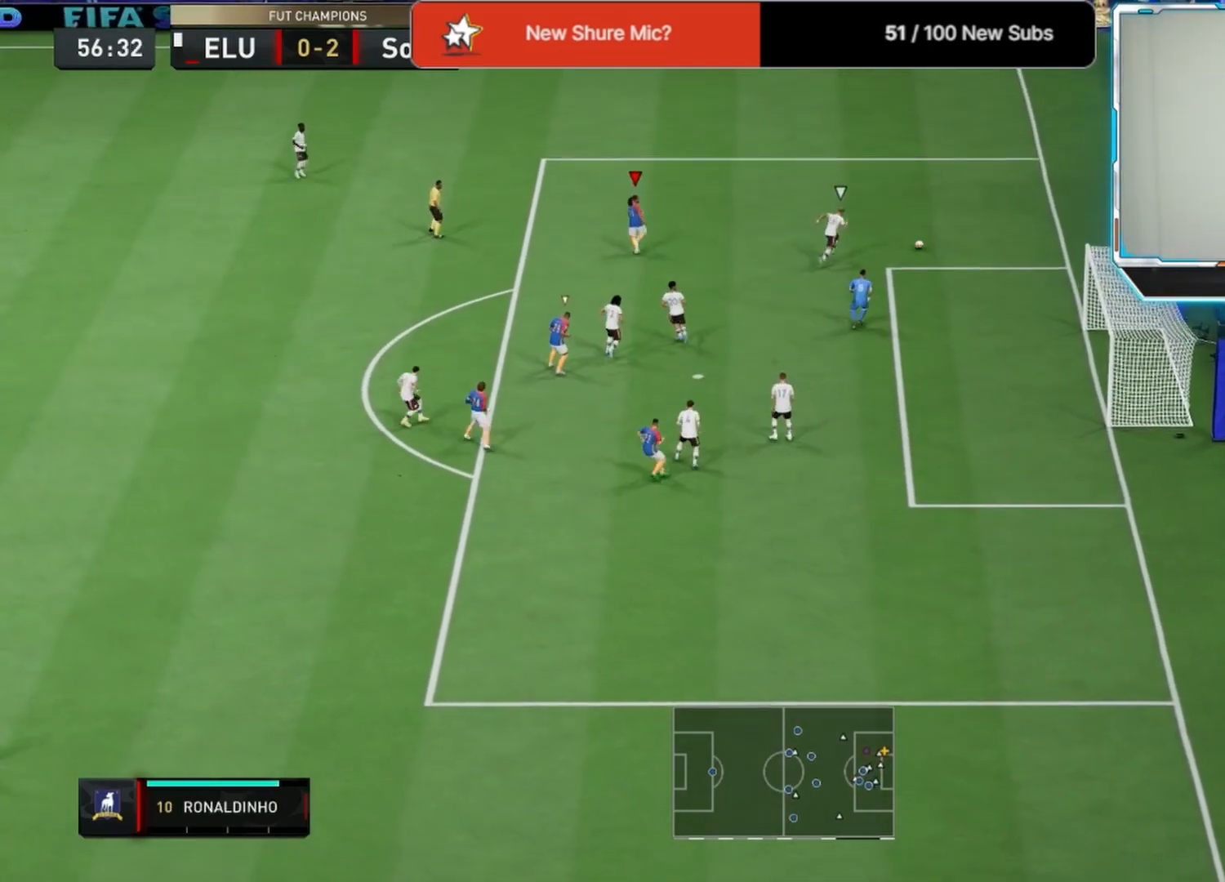
{"buttons": [], "left_stick": "center", "right_stick": "center", "events": [[458, "R2", "up"], [458, "left_stick", "center"]]}
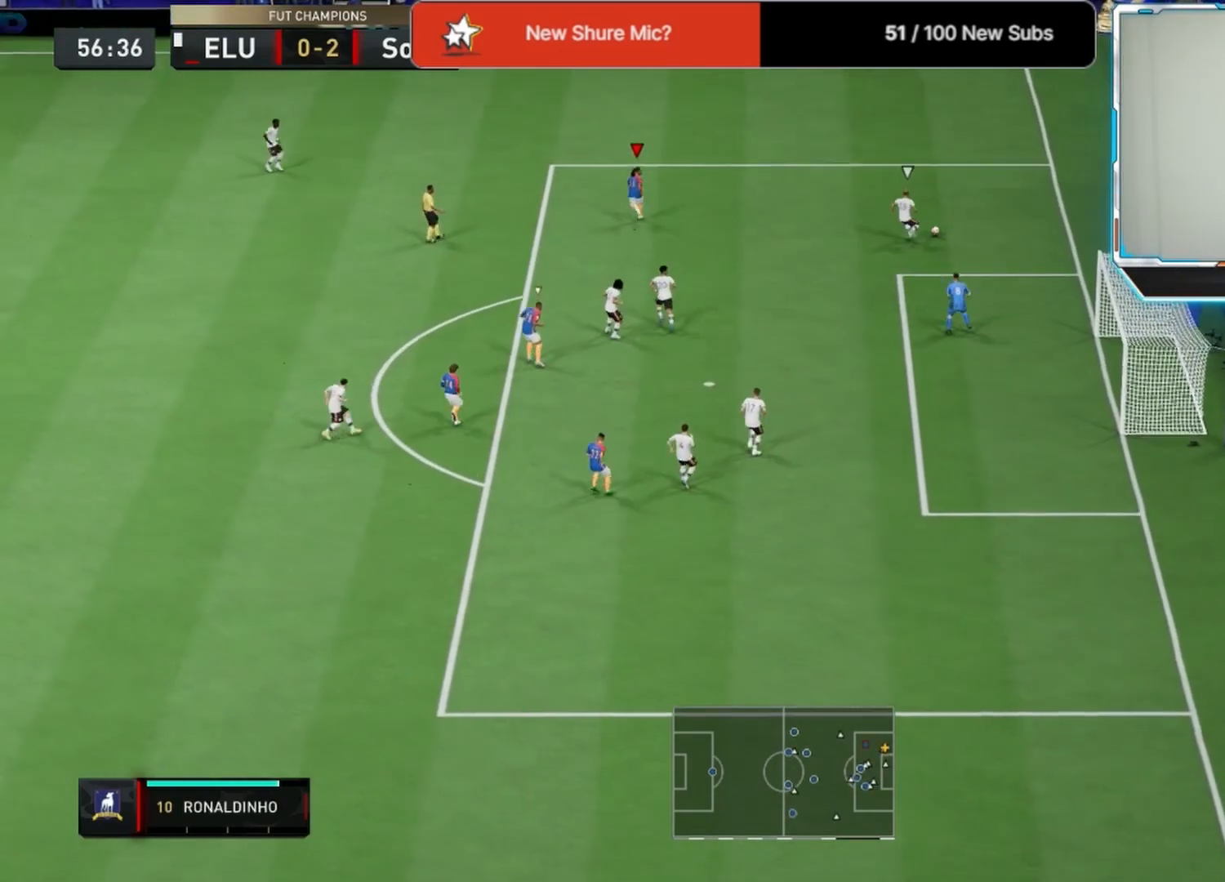
{"buttons": ["L2"], "left_stick": "left", "right_stick": "center", "events": [[42, "DPAD_DOWN", "down"], [83, "DPAD_DOWN", "up"], [167, "DPAD_DOWN", "down"], [250, "DPAD_DOWN", "up"], [375, "L2", "down"], [417, "left_stick", "left"]]}
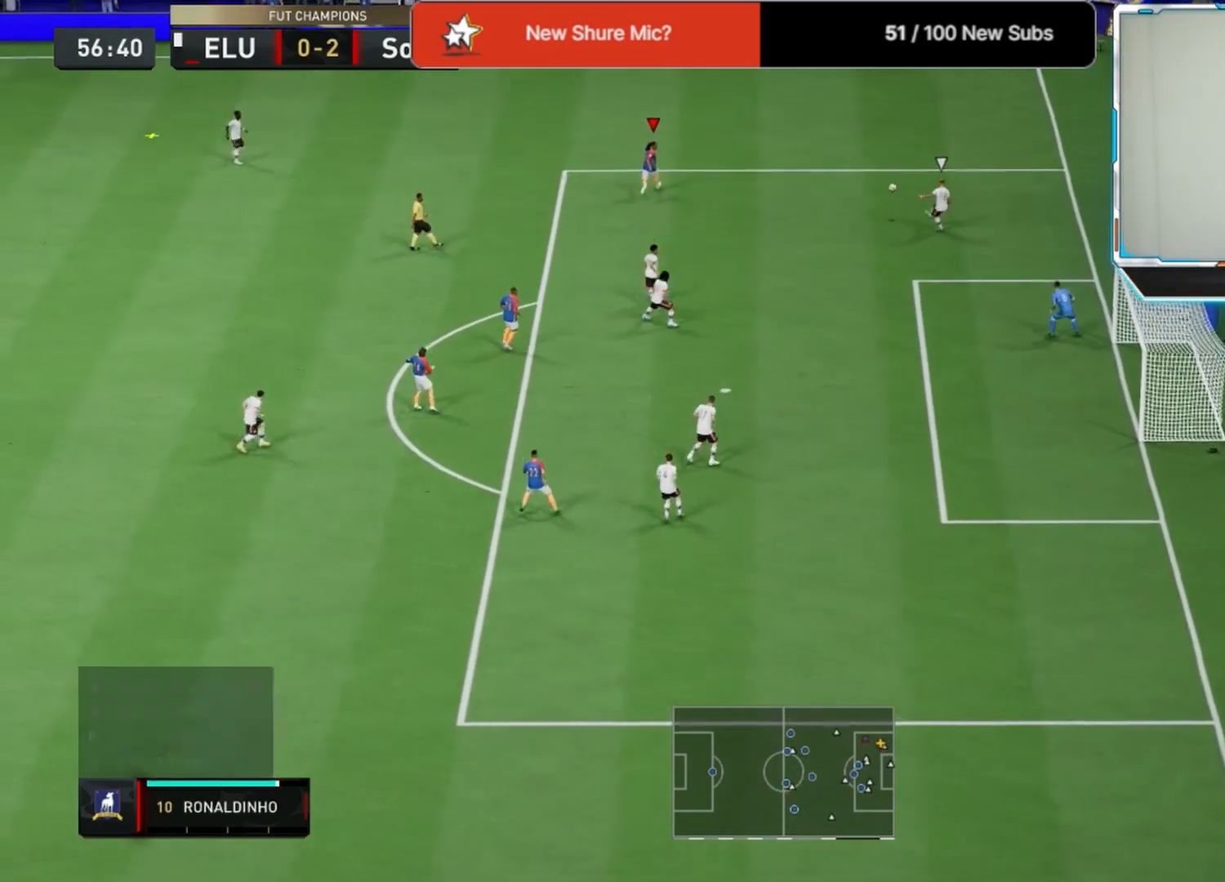
{"buttons": ["L1", "L3"], "left_stick": "up-left", "right_stick": "center", "events": [[292, "L2", "up"], [375, "left_stick", "up-left"], [417, "L1", "down"], [417, "L3", "down"]]}
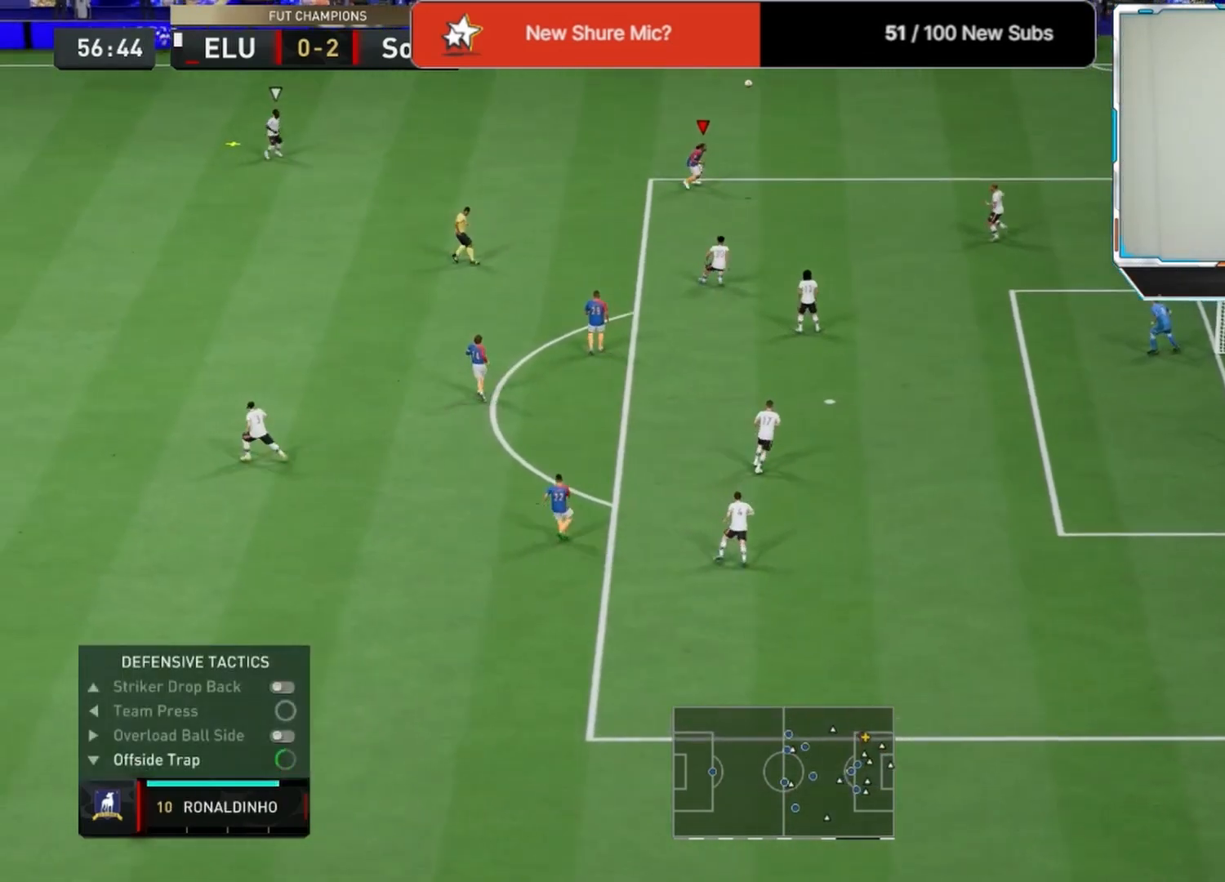
{"buttons": [], "left_stick": "down-right", "right_stick": "center", "events": [[42, "L1", "up"], [42, "L3", "up"], [250, "left_stick", "up"], [417, "left_stick", "down-right"]]}
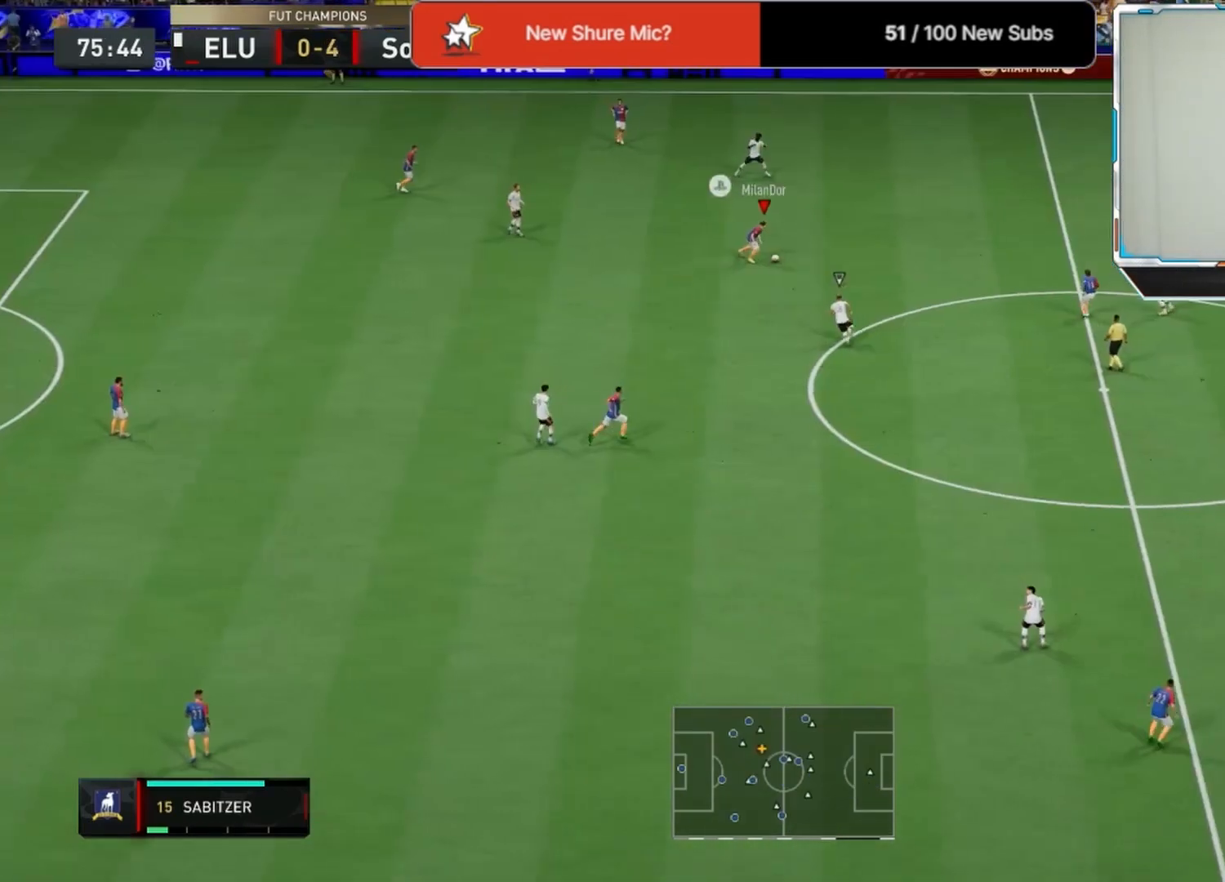
{"buttons": [], "left_stick": "left", "right_stick": "center", "events": [[125, "left_stick", "right"], [250, "left_stick", "center"], [500, "left_stick", "left"]]}